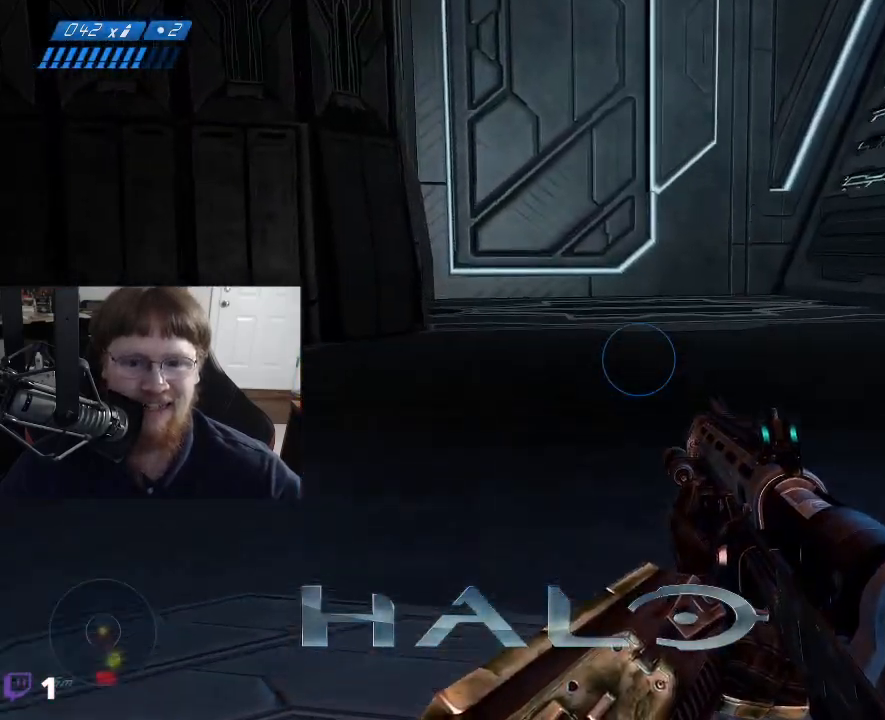
Gameplay with keyboard and mouse; each line is a JSON object with the keys held at the frame after it. "events" lists presses ("down") and releases ("up") of "1", "2", "3", "4", "5", "a", "alt", "c", "caps_lock", "ctrl", "d", "e", "f", "g", "q", "r", "s", "shift", "space", "t", "tab", "v", "w", "x" and "z" between this image and that frame as [ms after this image, input, new state], when the widget could be followed in between. No other keys are recorded. Mouse buttons are not recorded. Not read: mouse_move.
{"keys": ["a", "w"], "events": [[400, "a", "down"]]}
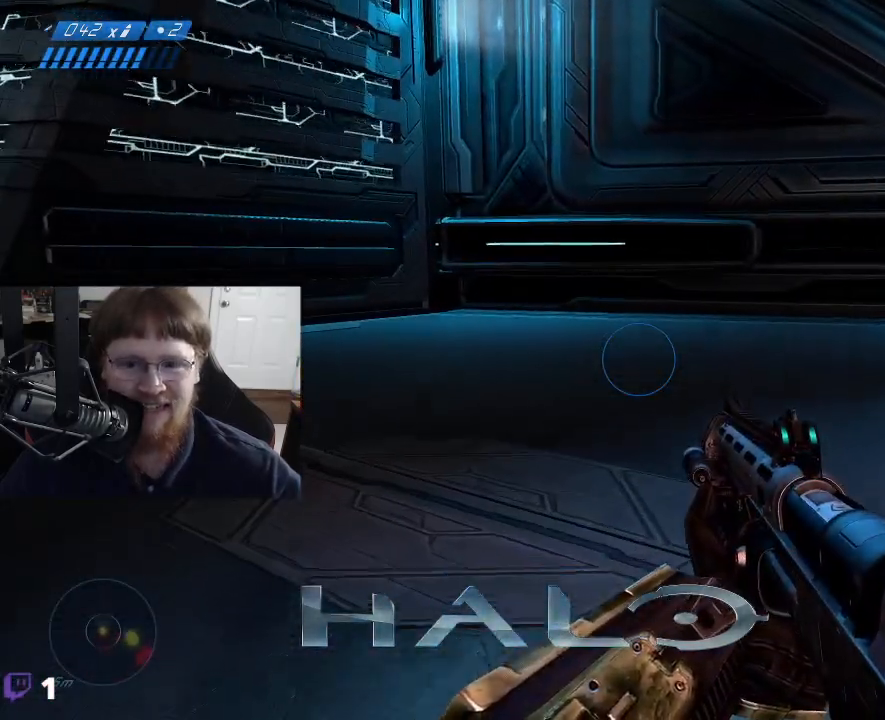
{"keys": ["a", "w"], "events": []}
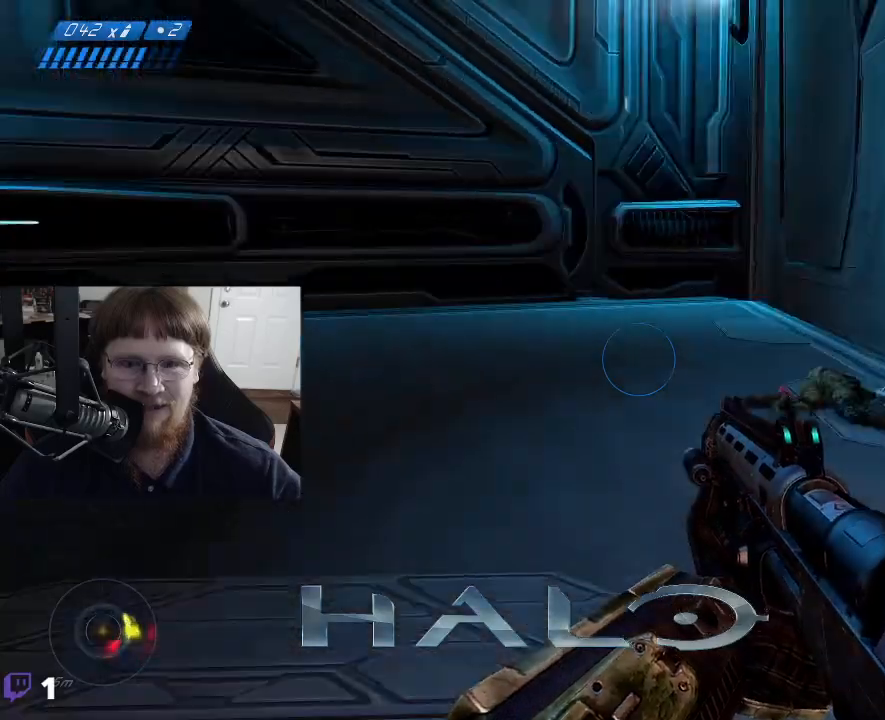
{"keys": ["a", "s"], "events": [[150, "w", "up"], [484, "s", "down"]]}
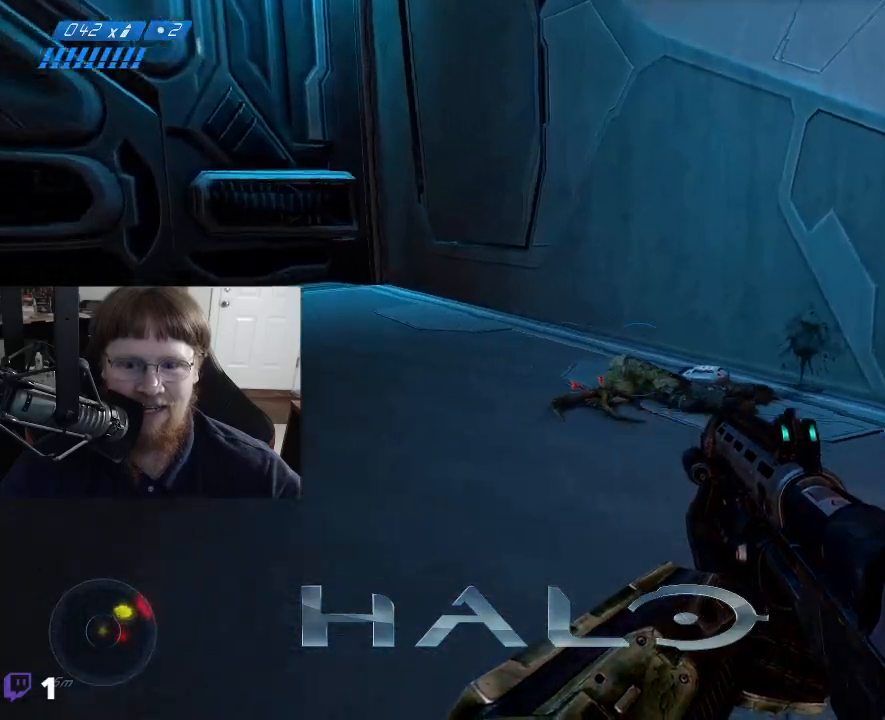
{"keys": ["s"], "events": [[500, "a", "up"]]}
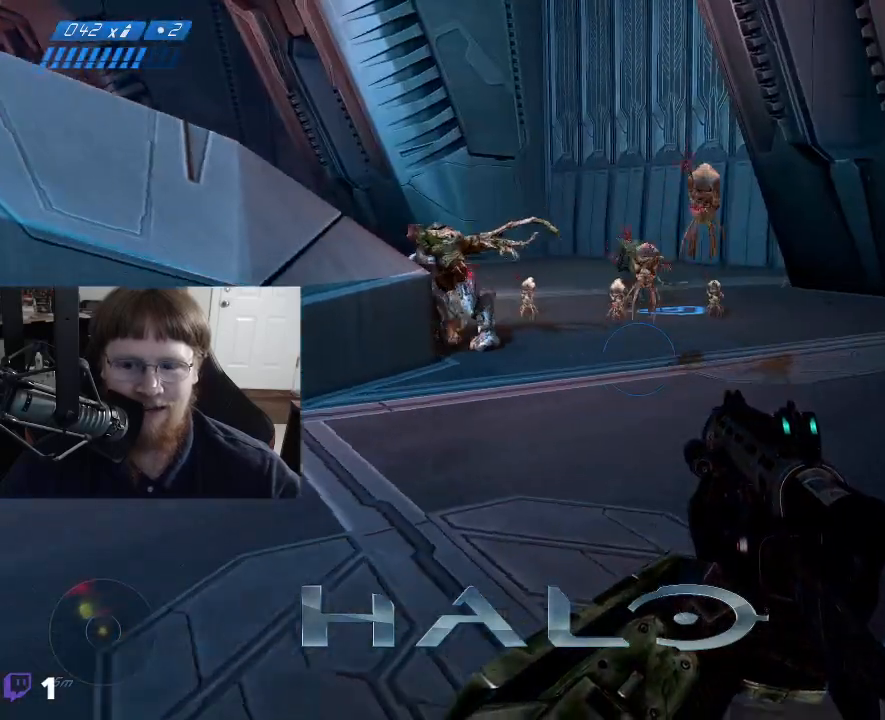
{"keys": ["s"], "events": []}
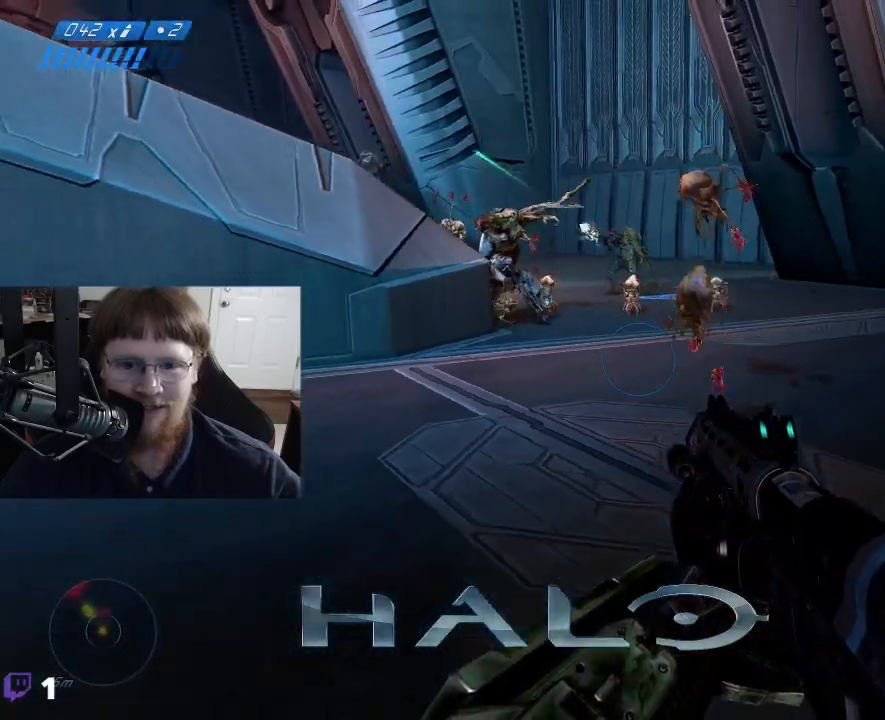
{"keys": ["s"], "events": []}
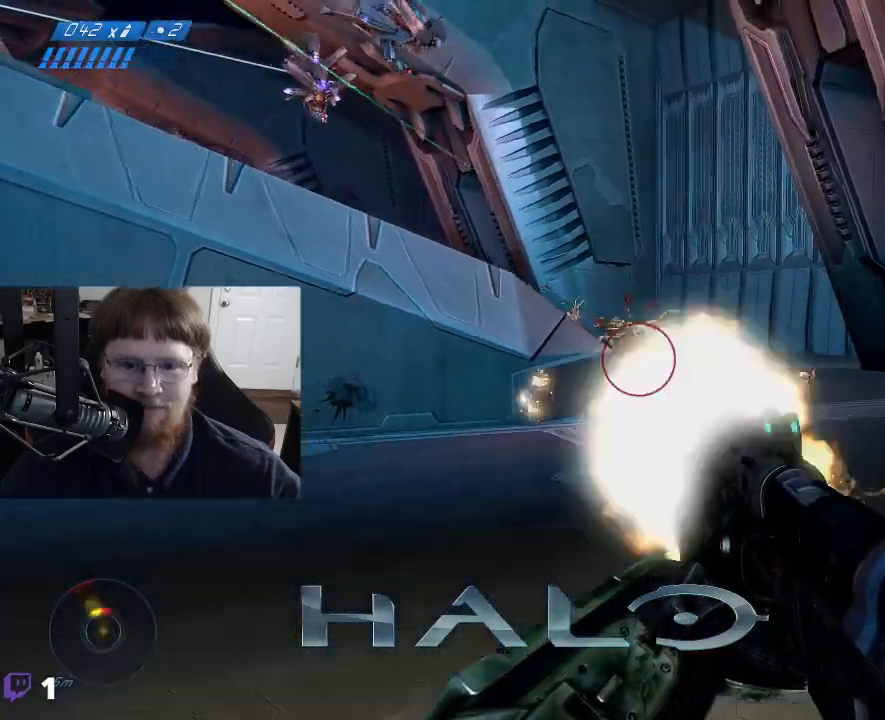
{"keys": ["d", "w"], "events": [[34, "d", "down"], [84, "s", "up"], [367, "w", "down"]]}
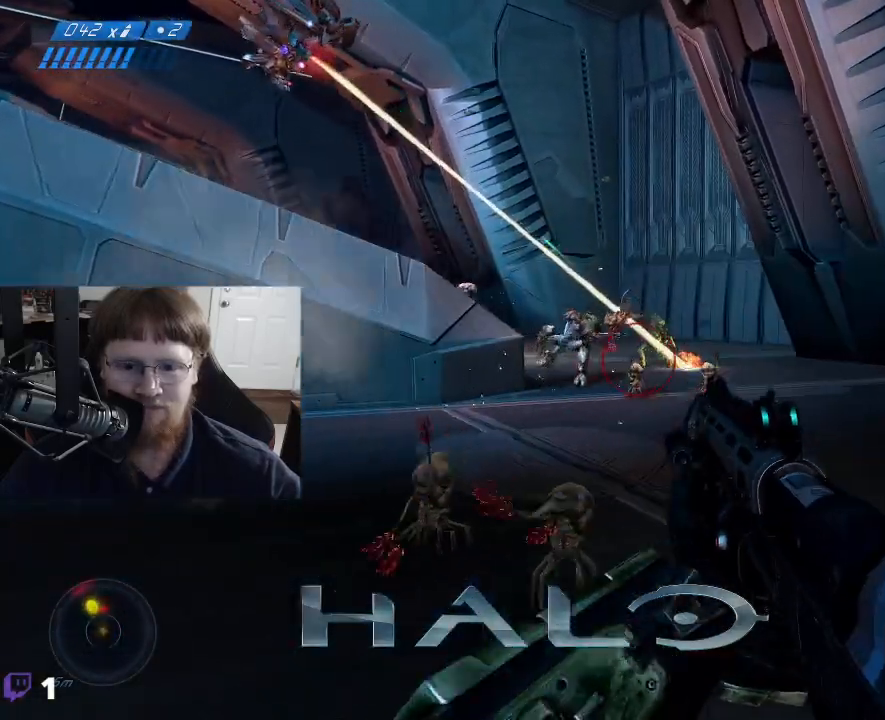
{"keys": ["d", "w"], "events": []}
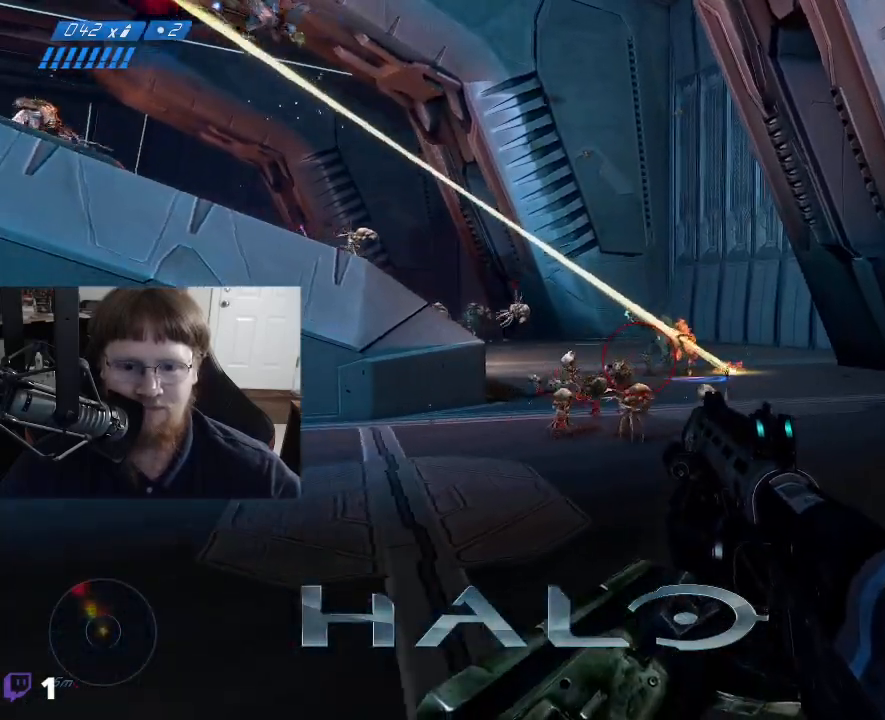
{"keys": ["d", "w"], "events": []}
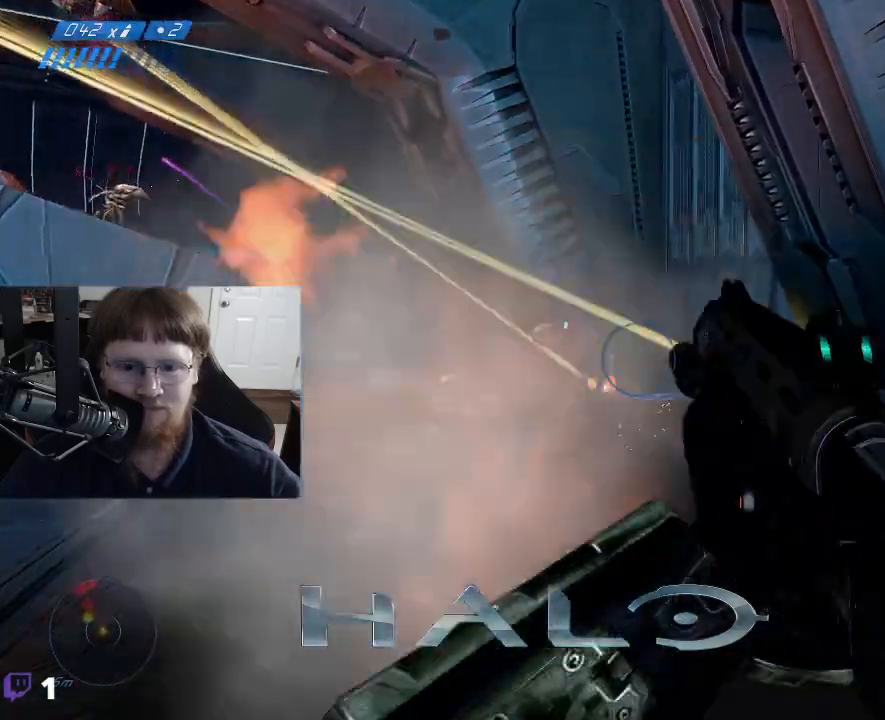
{"keys": ["d"], "events": [[167, "w", "up"]]}
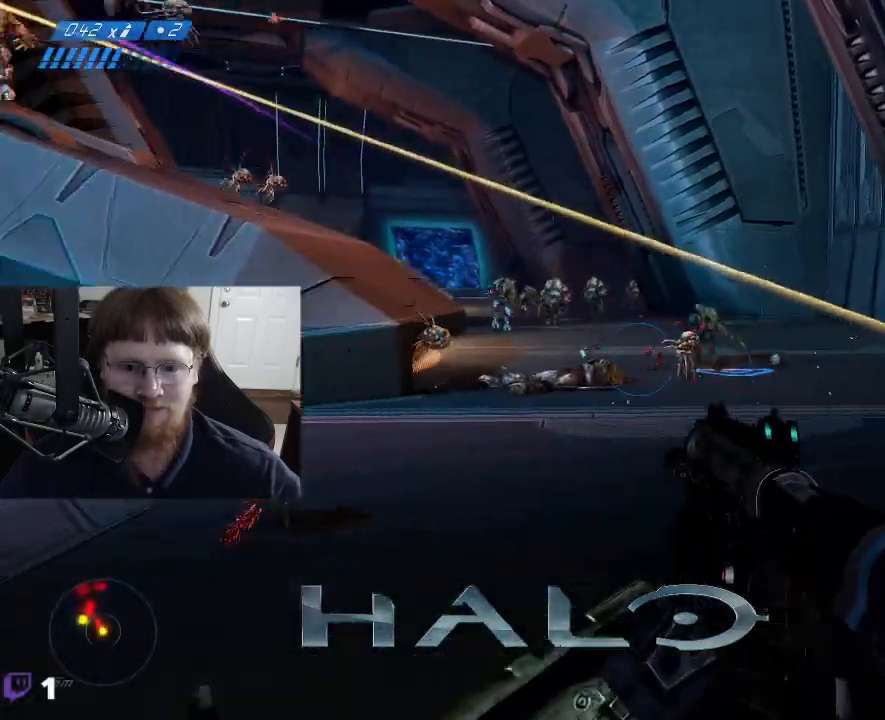
{"keys": ["d", "w"], "events": [[367, "w", "down"]]}
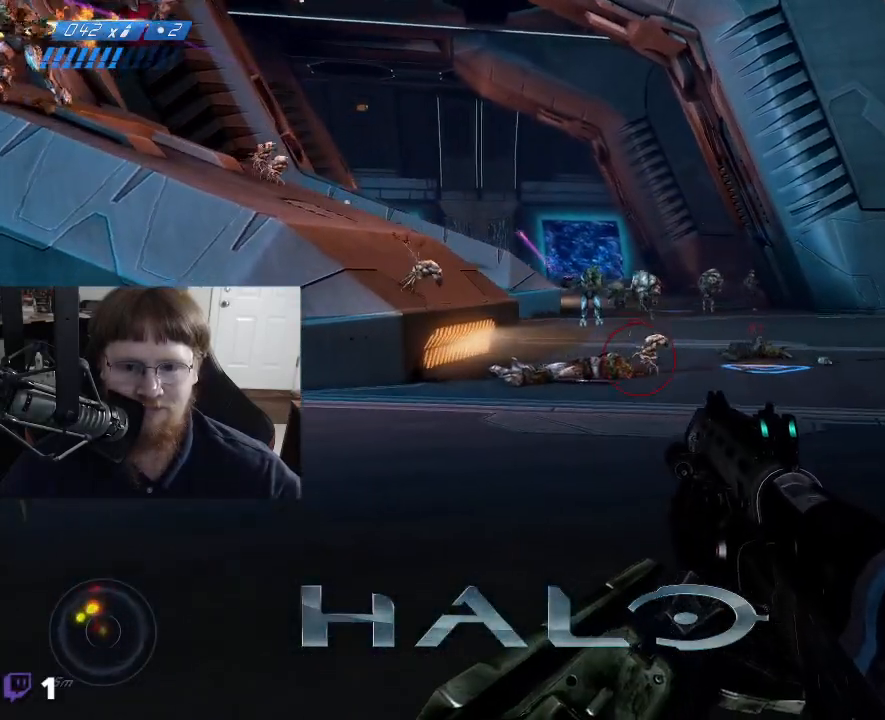
{"keys": ["w"], "events": [[17, "d", "up"]]}
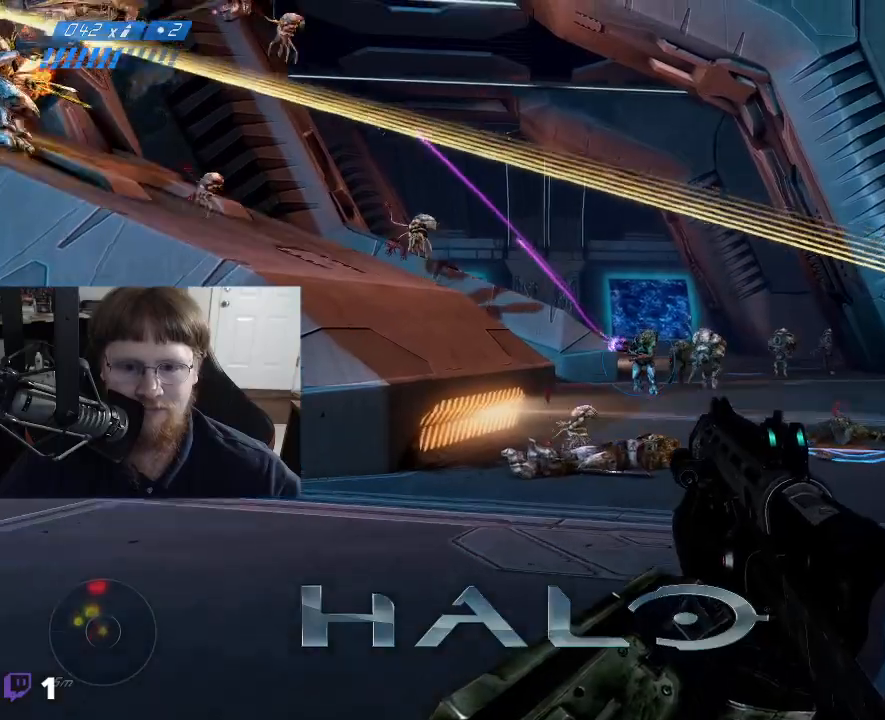
{"keys": ["w"], "events": []}
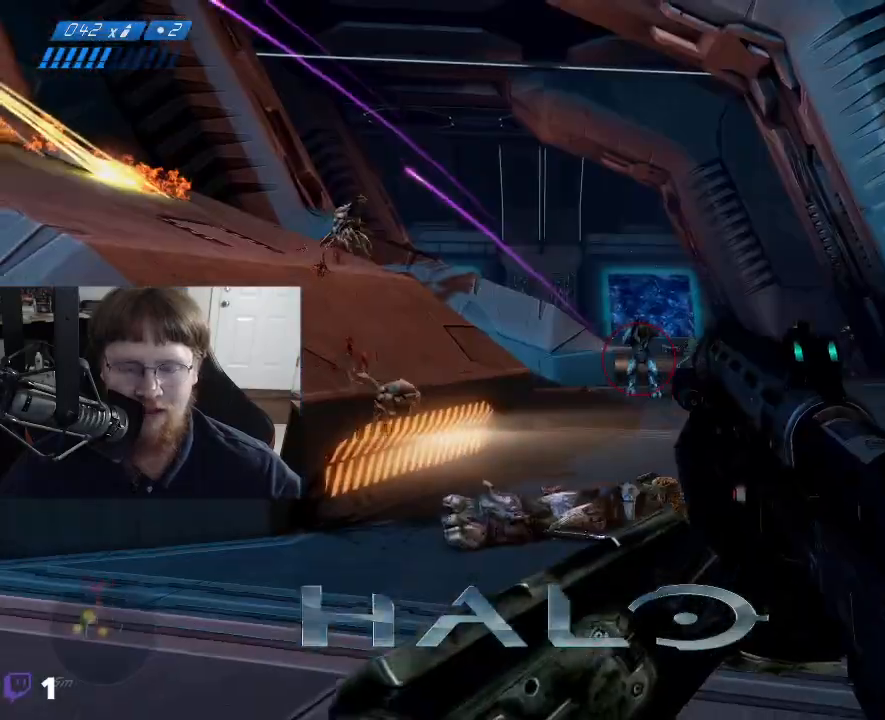
{"keys": ["w"], "events": []}
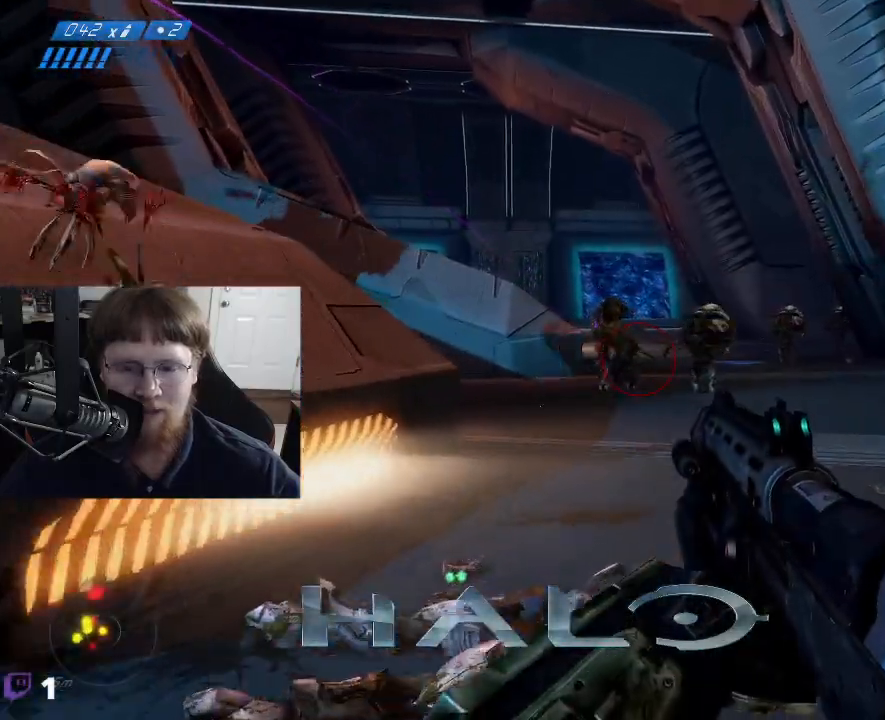
{"keys": ["d"], "events": [[300, "d", "down"], [434, "w", "up"]]}
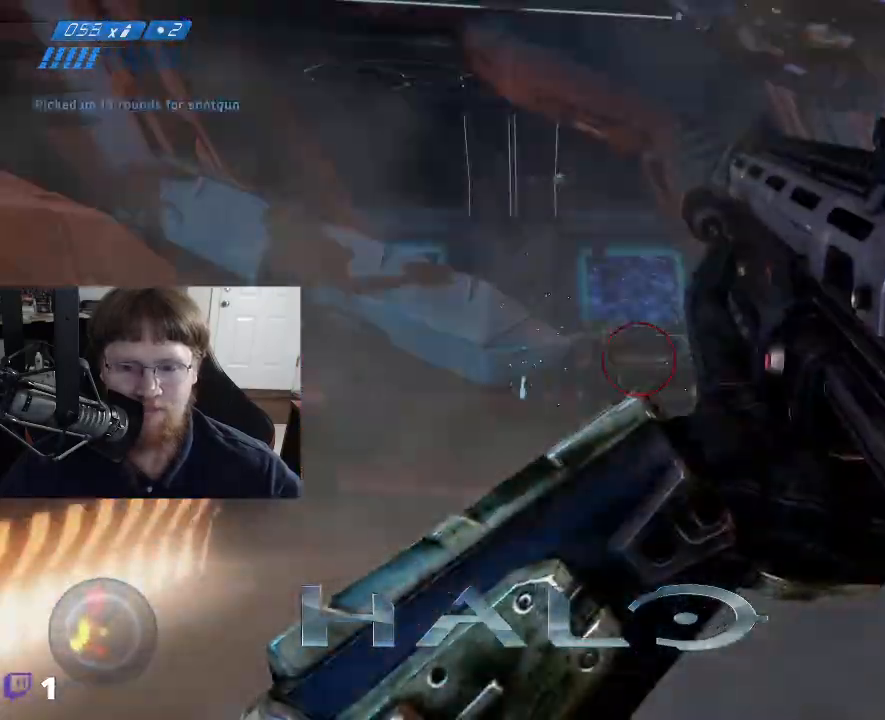
{"keys": ["d"], "events": []}
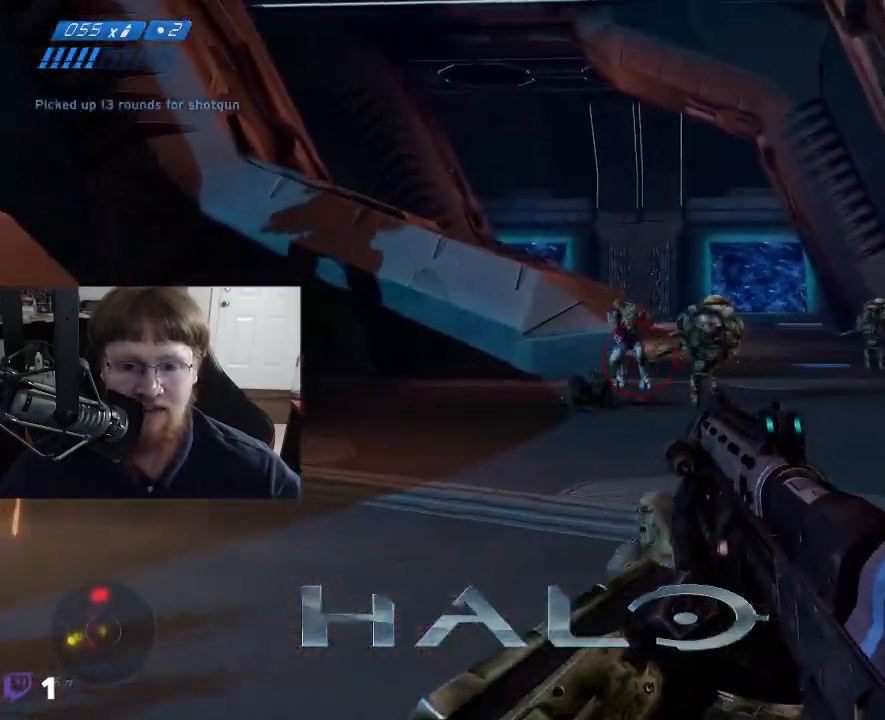
{"keys": ["w"], "events": [[334, "w", "down"], [467, "d", "up"]]}
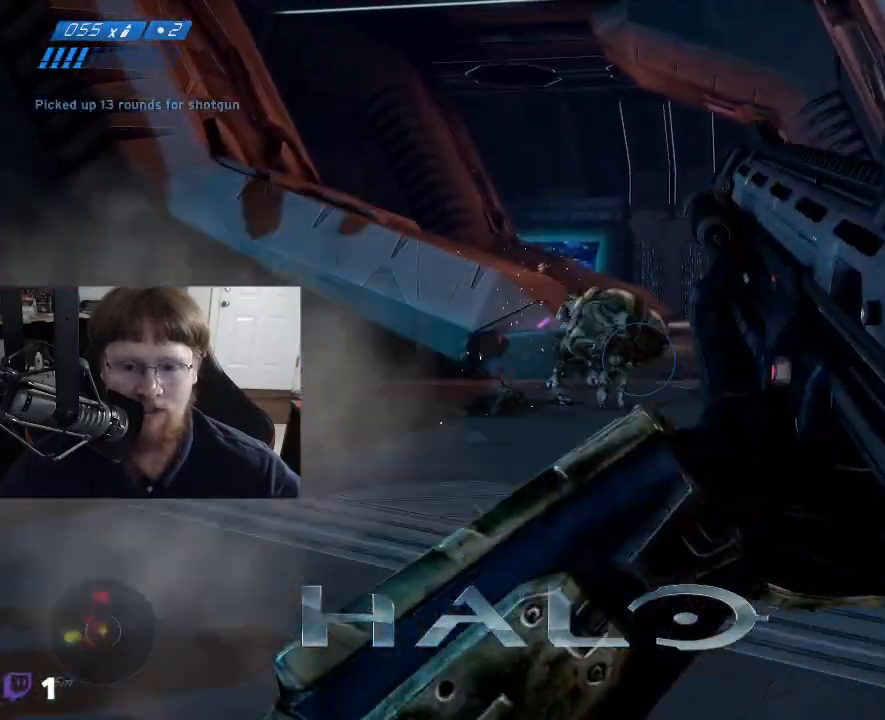
{"keys": ["d", "w"], "events": [[300, "d", "down"]]}
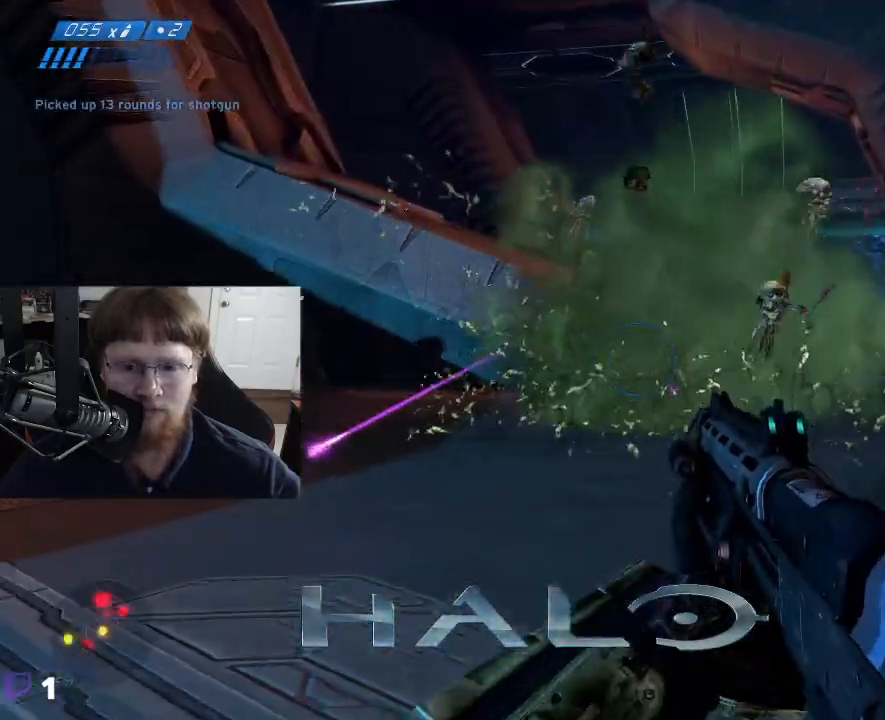
{"keys": ["d", "w"], "events": []}
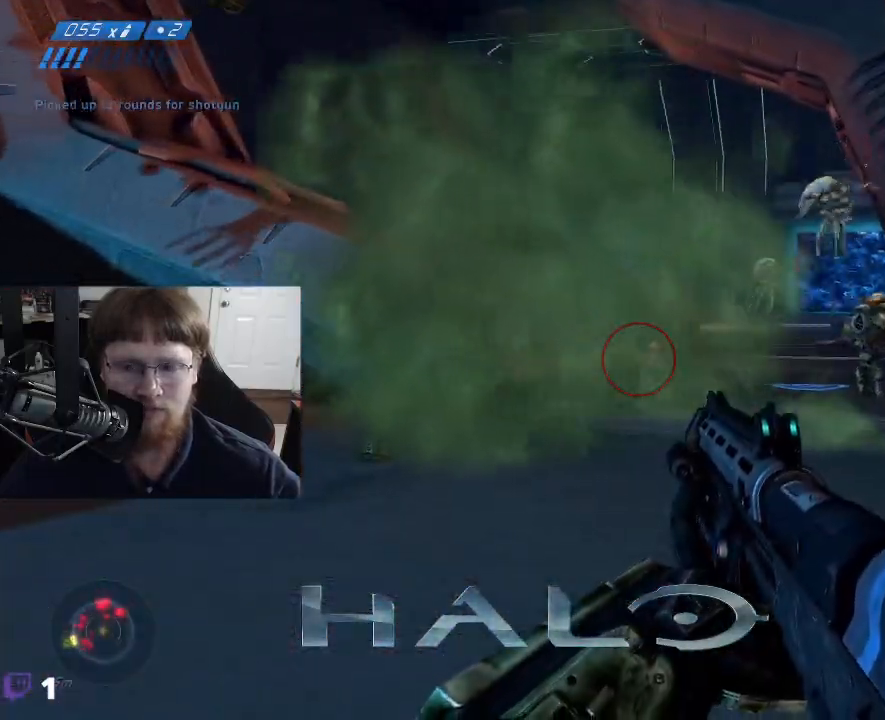
{"keys": ["d", "w"], "events": []}
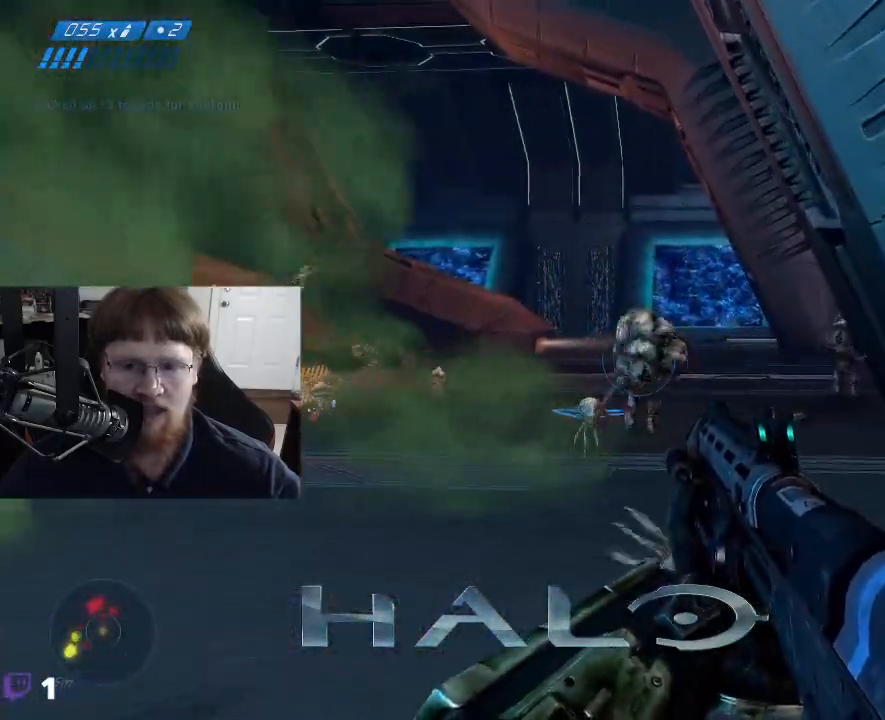
{"keys": ["d"], "events": [[350, "w", "up"]]}
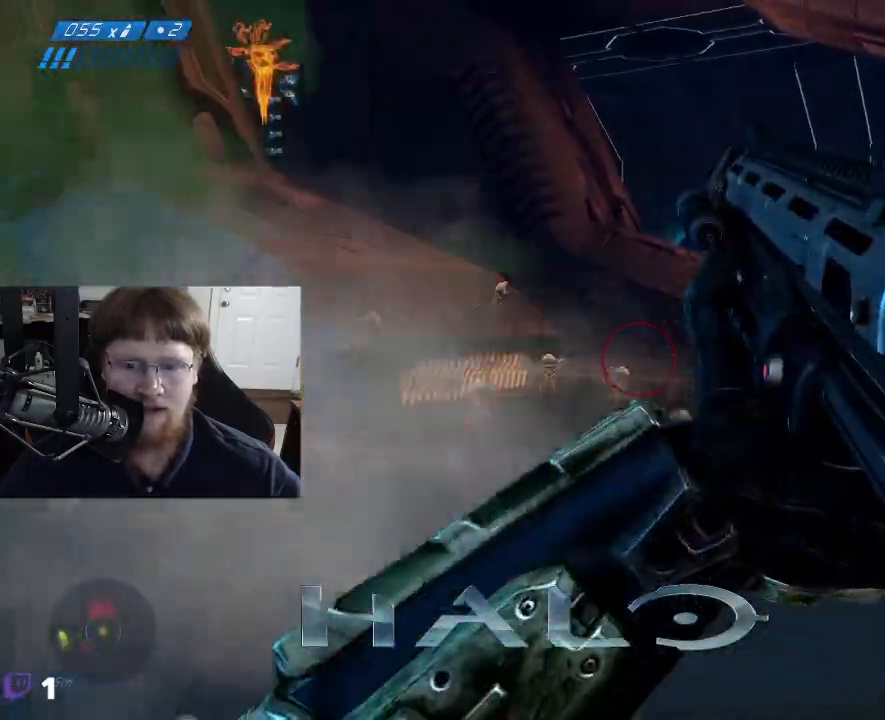
{"keys": [], "events": [[34, "s", "down"], [267, "d", "up"], [500, "s", "up"]]}
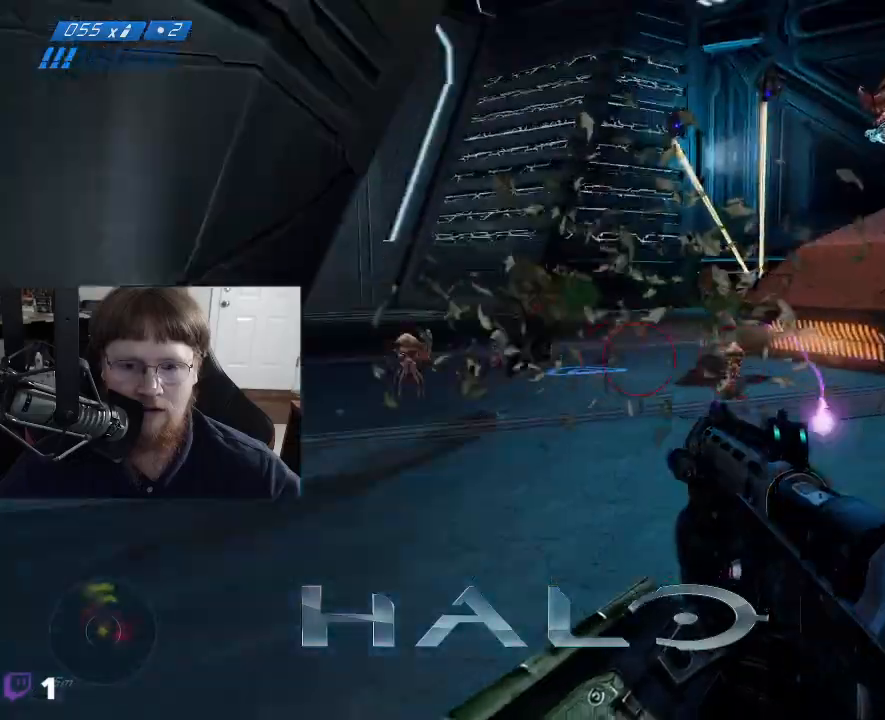
{"keys": ["a", "w"], "events": [[134, "a", "down"], [334, "w", "down"]]}
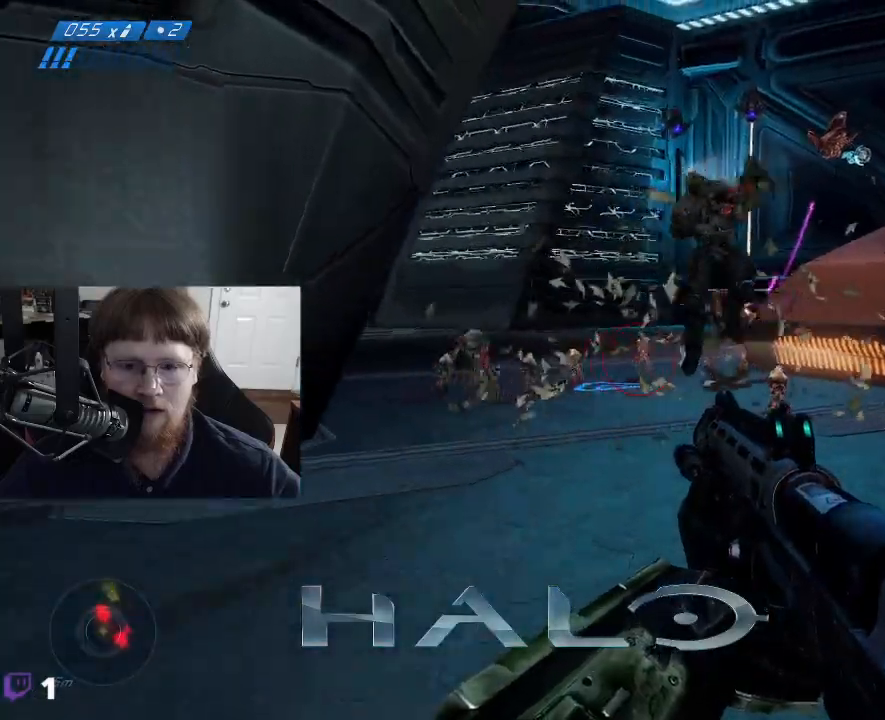
{"keys": ["w"], "events": [[300, "a", "up"]]}
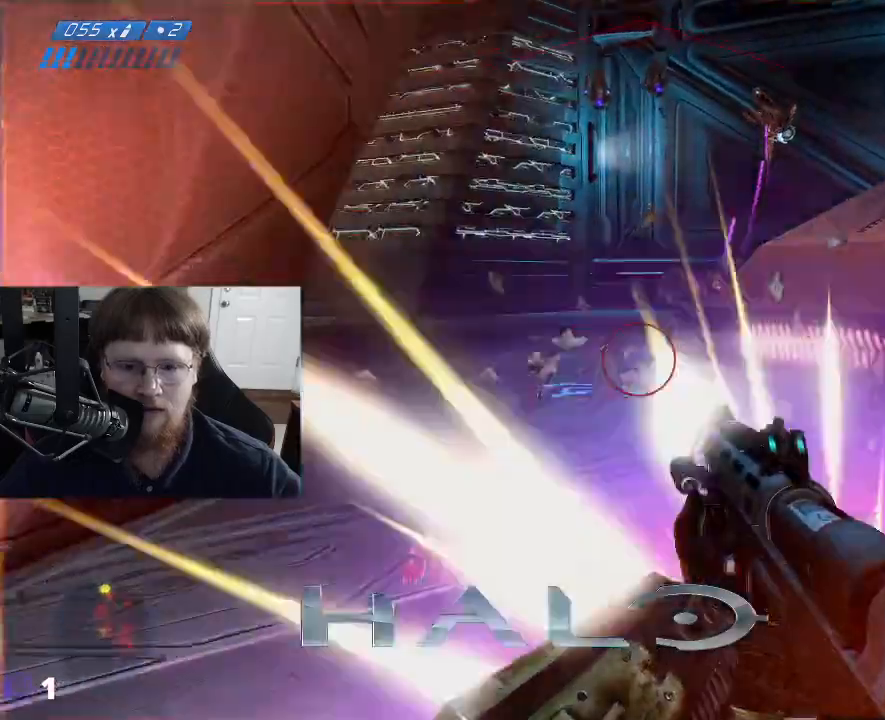
{"keys": ["w"], "events": [[350, "space", "down"], [500, "space", "up"]]}
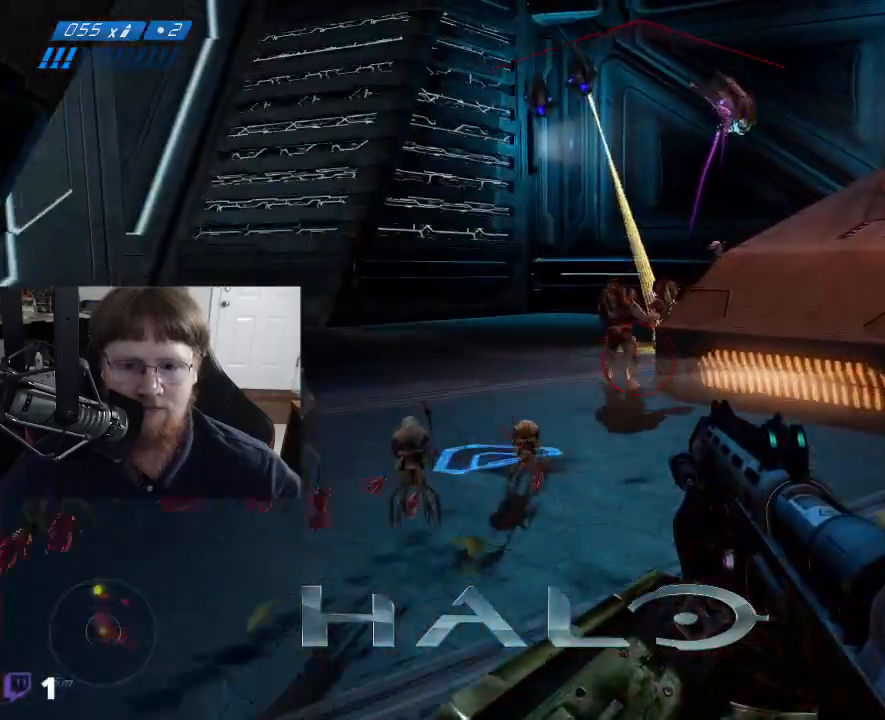
{"keys": ["a", "w"], "events": [[384, "a", "down"]]}
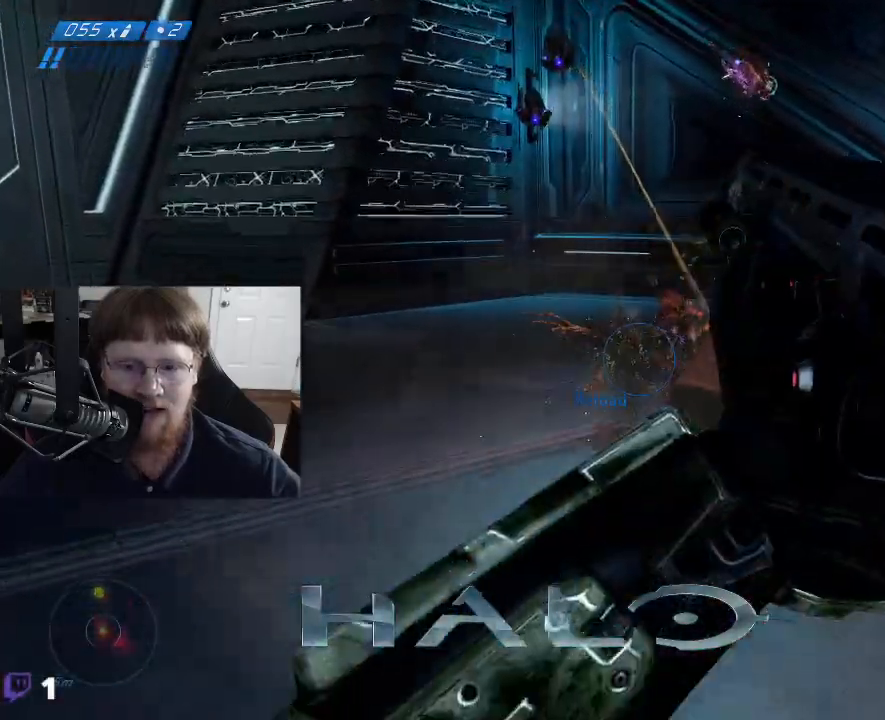
{"keys": ["a", "w"], "events": []}
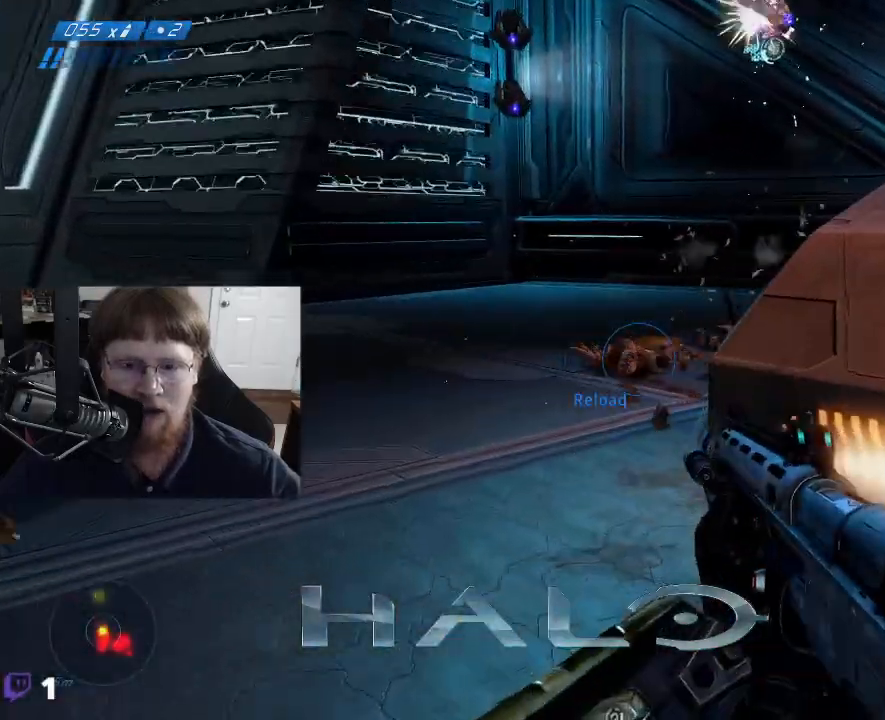
{"keys": ["a", "w"], "events": []}
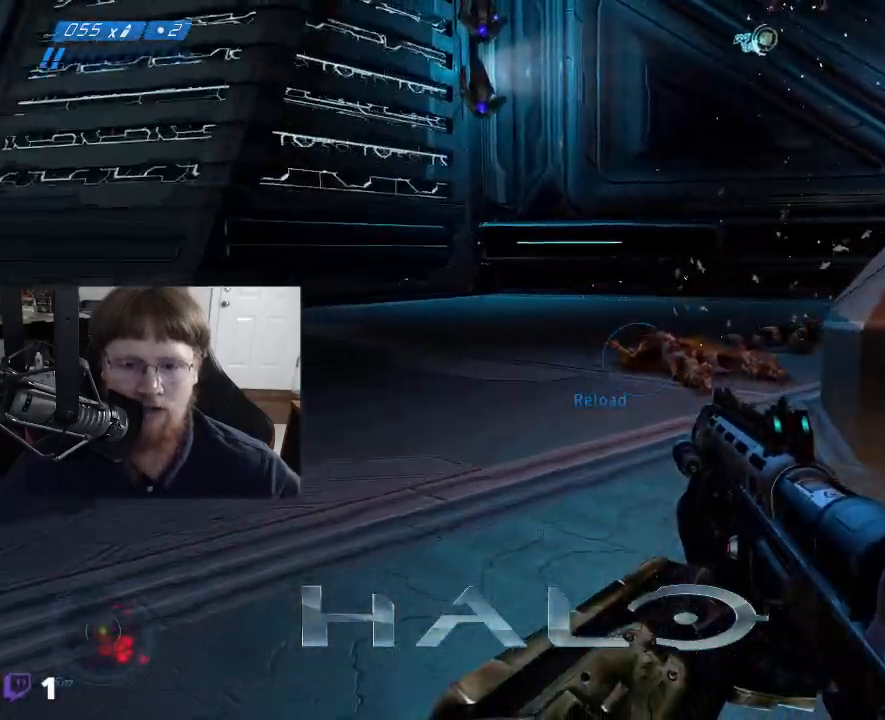
{"keys": ["a", "w"], "events": []}
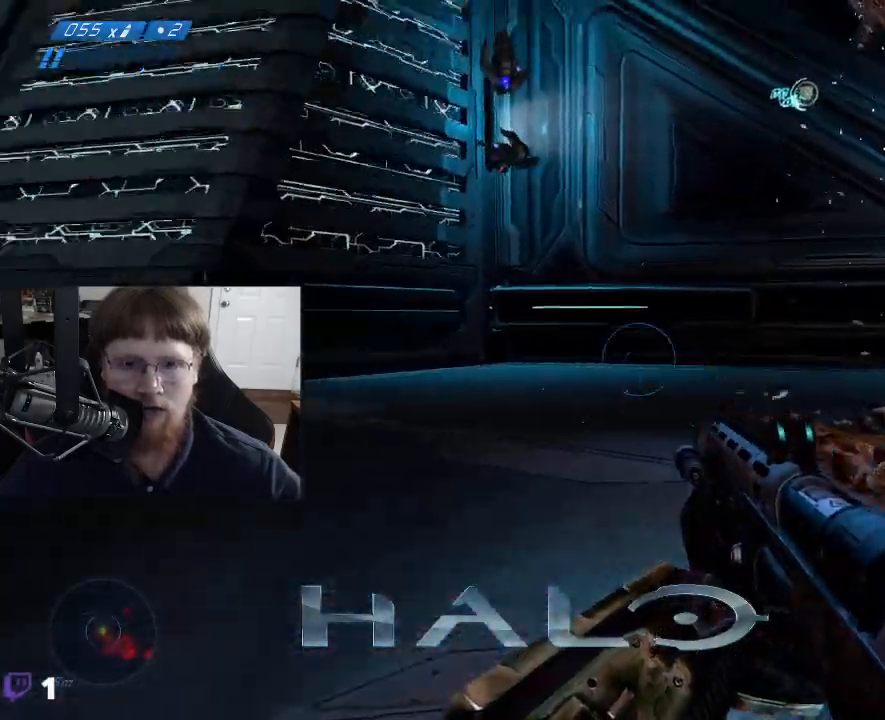
{"keys": ["a", "w"], "events": []}